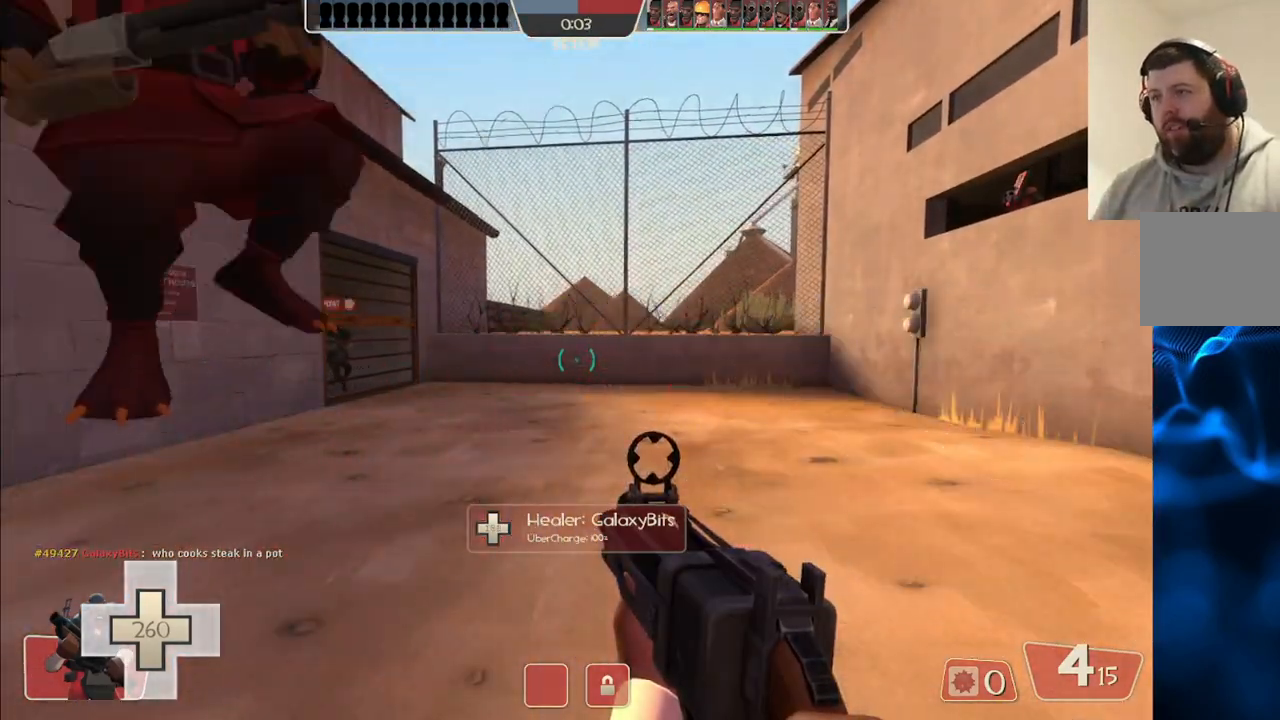
Gameplay with a controller (PlayStation layout); each line is a JSON object with the inputs held at the frame after it. "events" lists button and stick changes between this image and that frame as [ms after this image, input, new state], when the widget could be followed in between.
{"buttons": [], "left_stick": "center", "right_stick": "center", "events": [[33, "right_stick", "left"], [83, "left_stick", "down-right"], [167, "right_stick", "center"], [267, "left_stick", "center"], [300, "SQUARE", "down"], [383, "SQUARE", "up"]]}
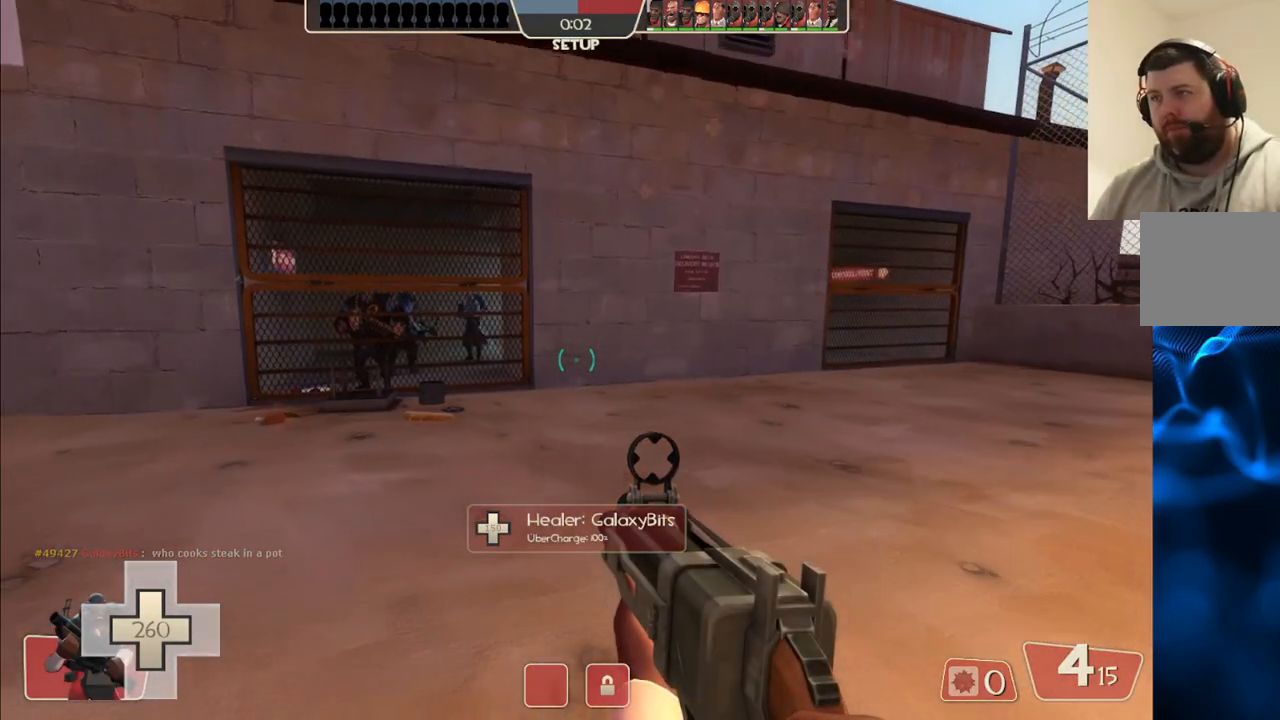
{"buttons": [], "left_stick": "up-left", "right_stick": "center", "events": [[283, "left_stick", "up"], [283, "right_stick", "left"], [350, "left_stick", "up-left"], [367, "right_stick", "center"]]}
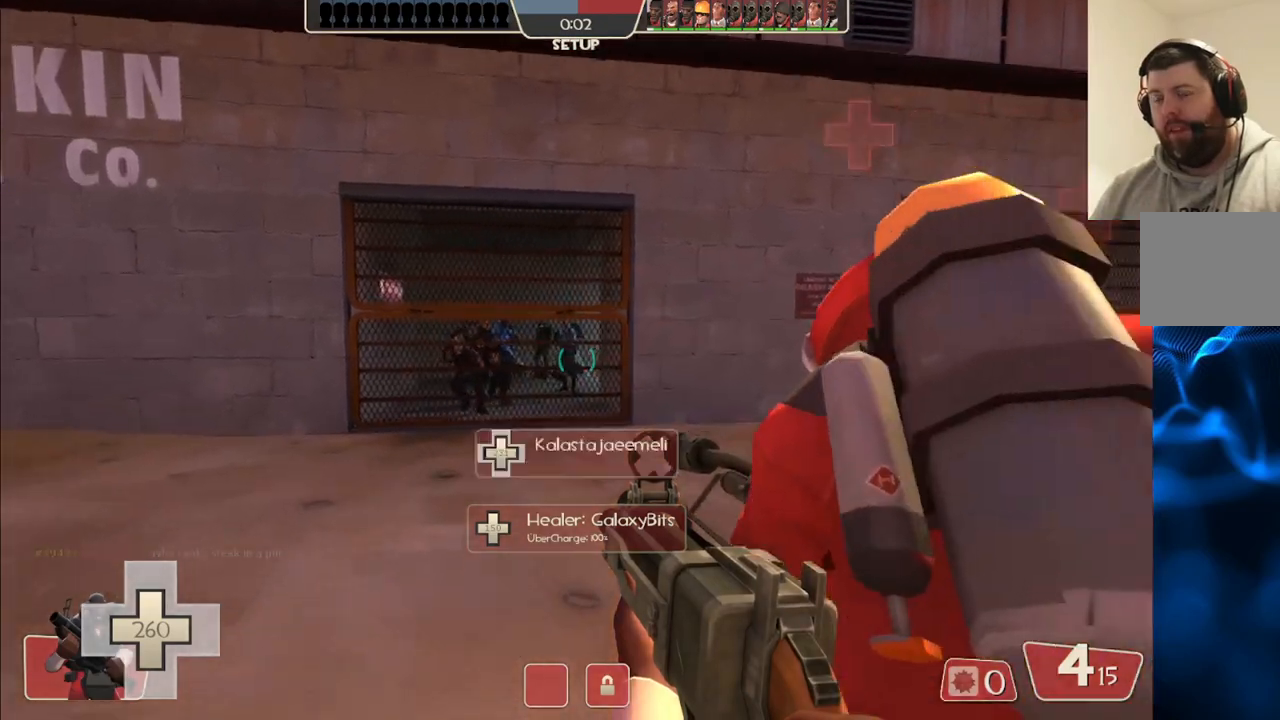
{"buttons": [], "left_stick": "down-left", "right_stick": "center", "events": [[167, "R1", "down"], [267, "R1", "up"], [300, "left_stick", "down-left"]]}
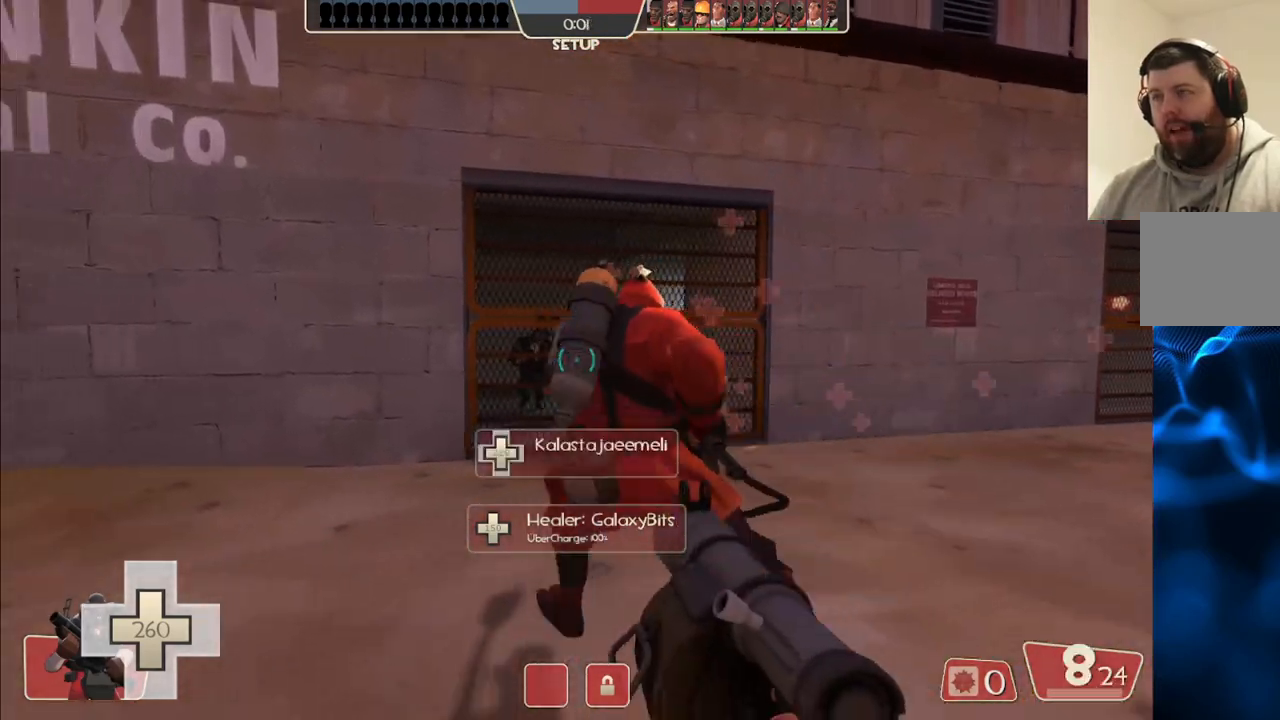
{"buttons": [], "left_stick": "down", "right_stick": "center", "events": [[17, "left_stick", "down"], [183, "L1", "down"], [250, "L1", "up"]]}
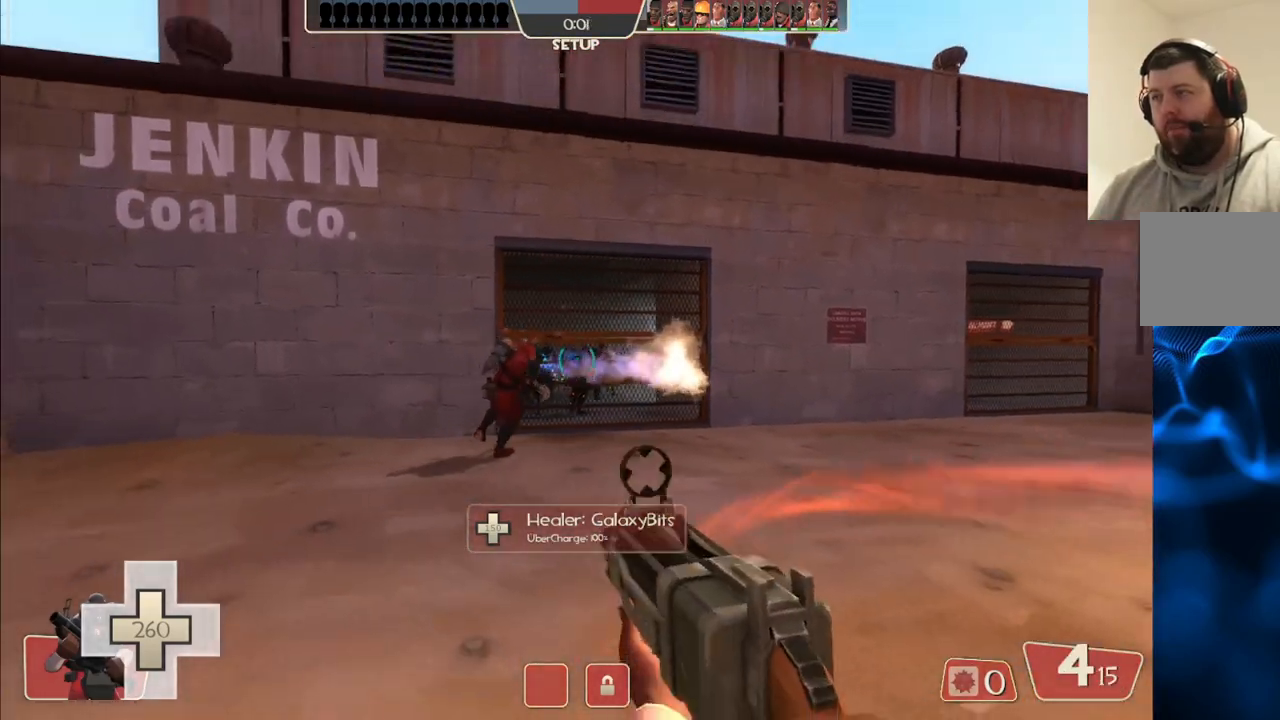
{"buttons": [], "left_stick": "down-left", "right_stick": "center", "events": [[283, "left_stick", "down-left"]]}
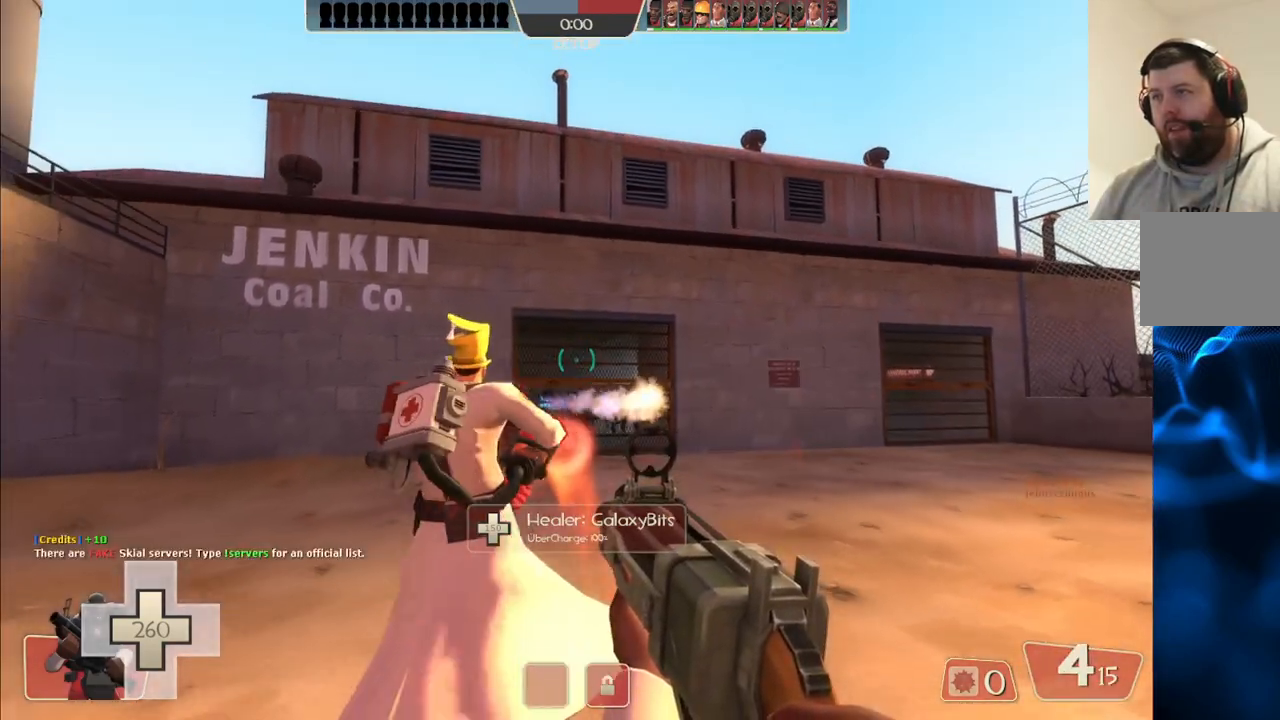
{"buttons": [], "left_stick": "up", "right_stick": "center", "events": [[67, "left_stick", "down-right"], [183, "left_stick", "up"]]}
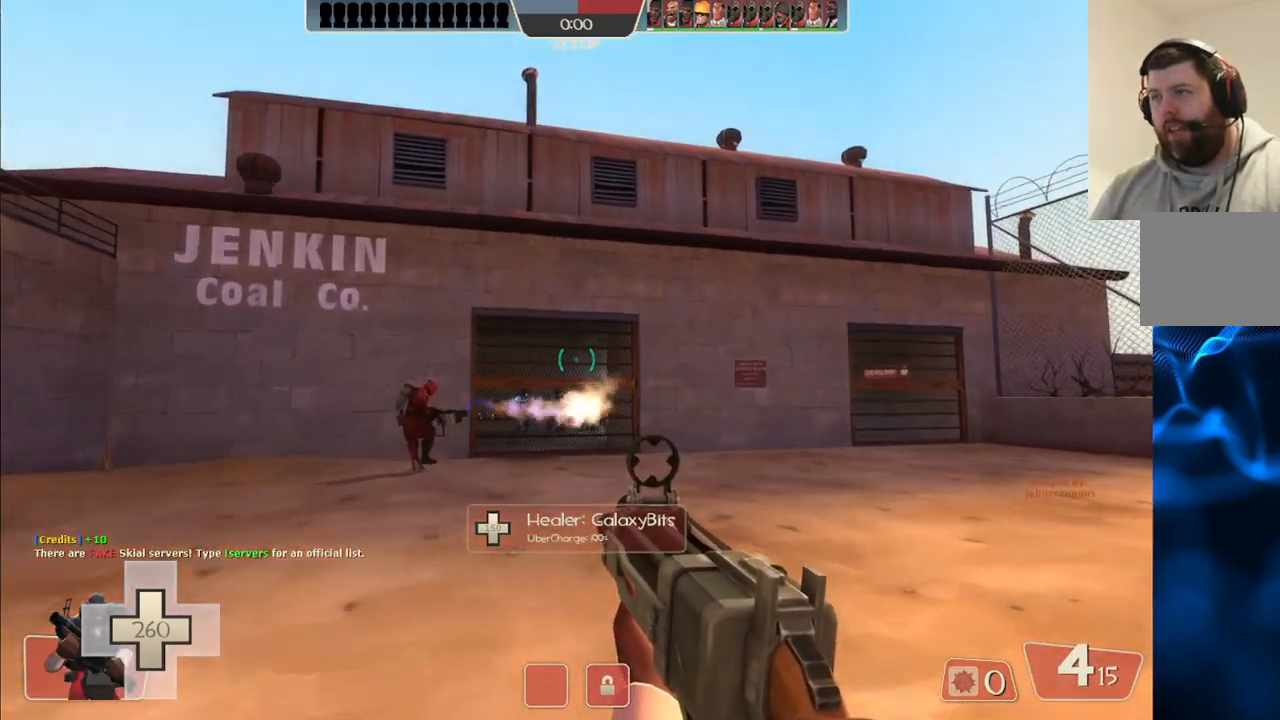
{"buttons": ["R2"], "left_stick": "up-left", "right_stick": "center", "events": [[100, "R2", "down"], [333, "left_stick", "up-left"]]}
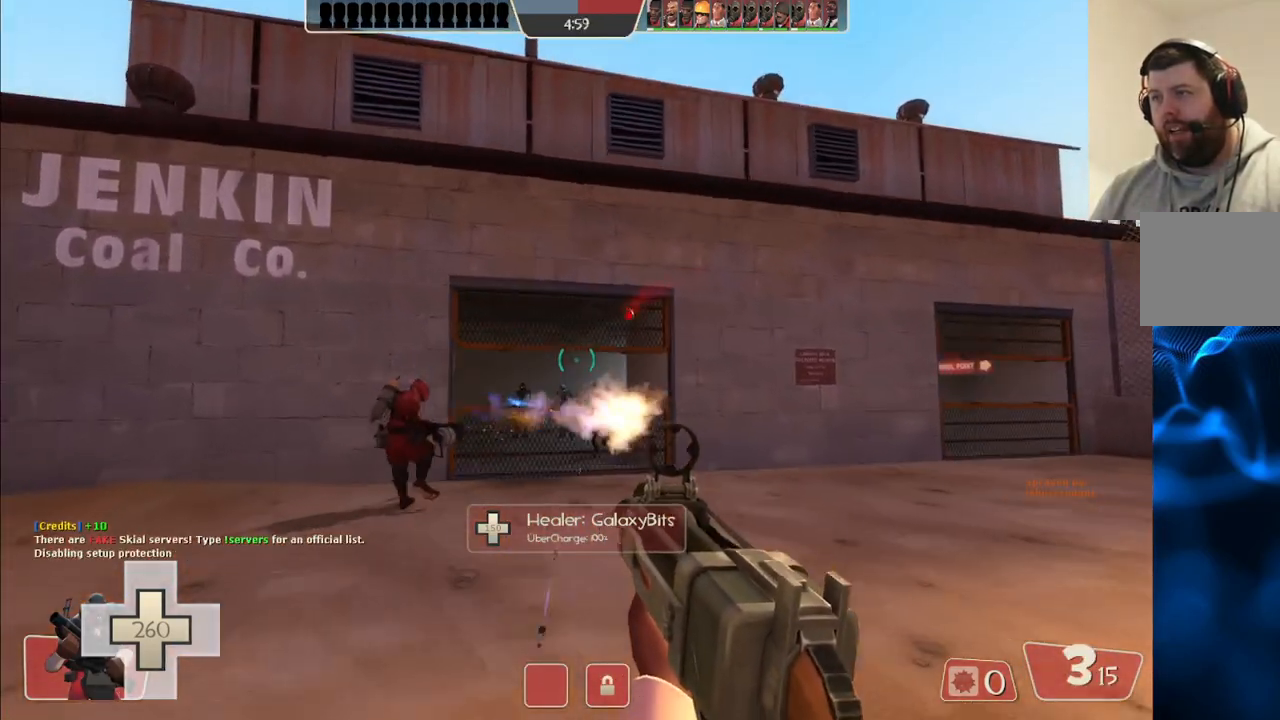
{"buttons": ["R2"], "left_stick": "down", "right_stick": "center", "events": [[33, "left_stick", "down"]]}
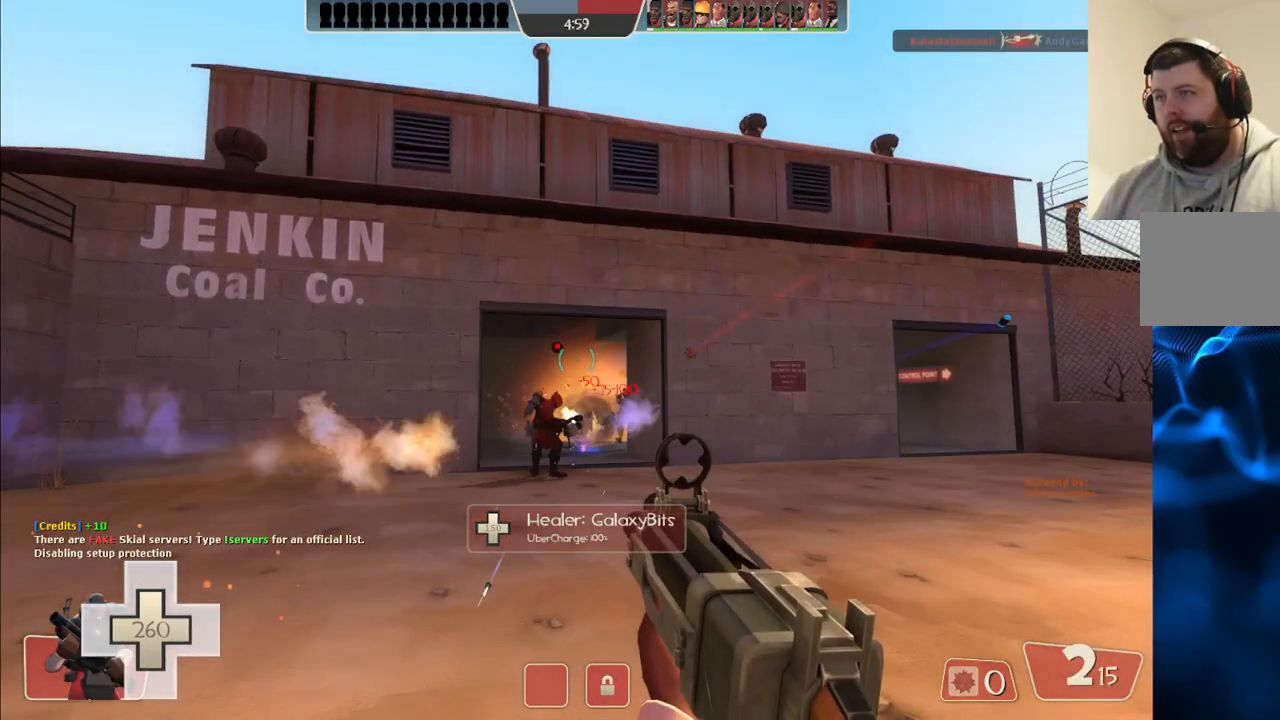
{"buttons": ["R2"], "left_stick": "right", "right_stick": "center", "events": [[283, "left_stick", "left"], [400, "left_stick", "up"], [500, "left_stick", "right"]]}
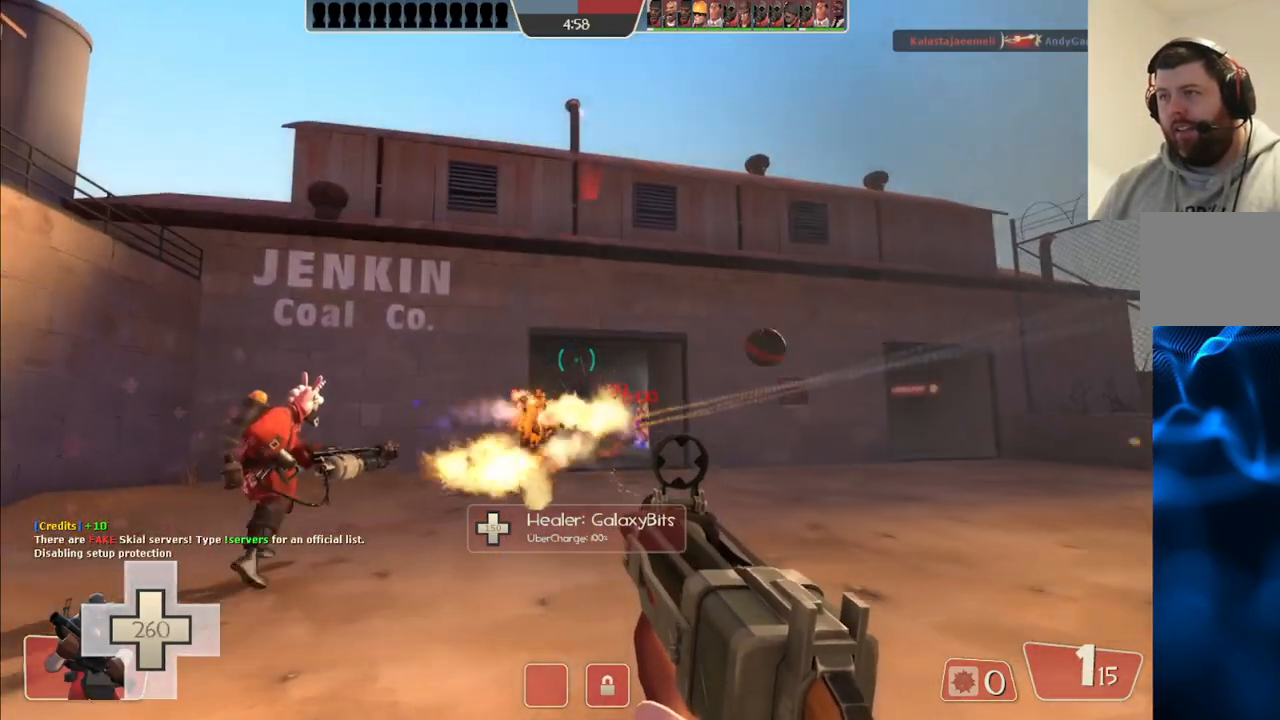
{"buttons": ["R2"], "left_stick": "up", "right_stick": "center", "events": [[233, "left_stick", "up"]]}
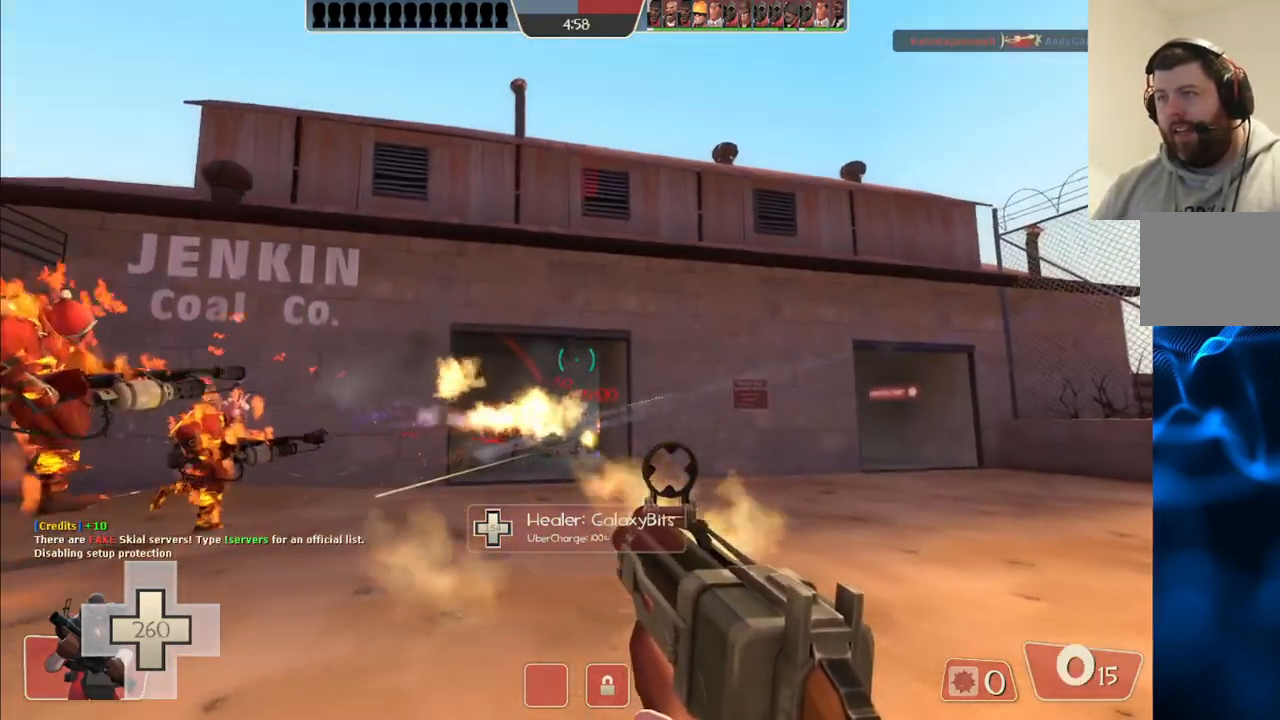
{"buttons": ["R2"], "left_stick": "down", "right_stick": "center", "events": [[33, "left_stick", "up-left"], [200, "left_stick", "down-left"], [333, "left_stick", "down"]]}
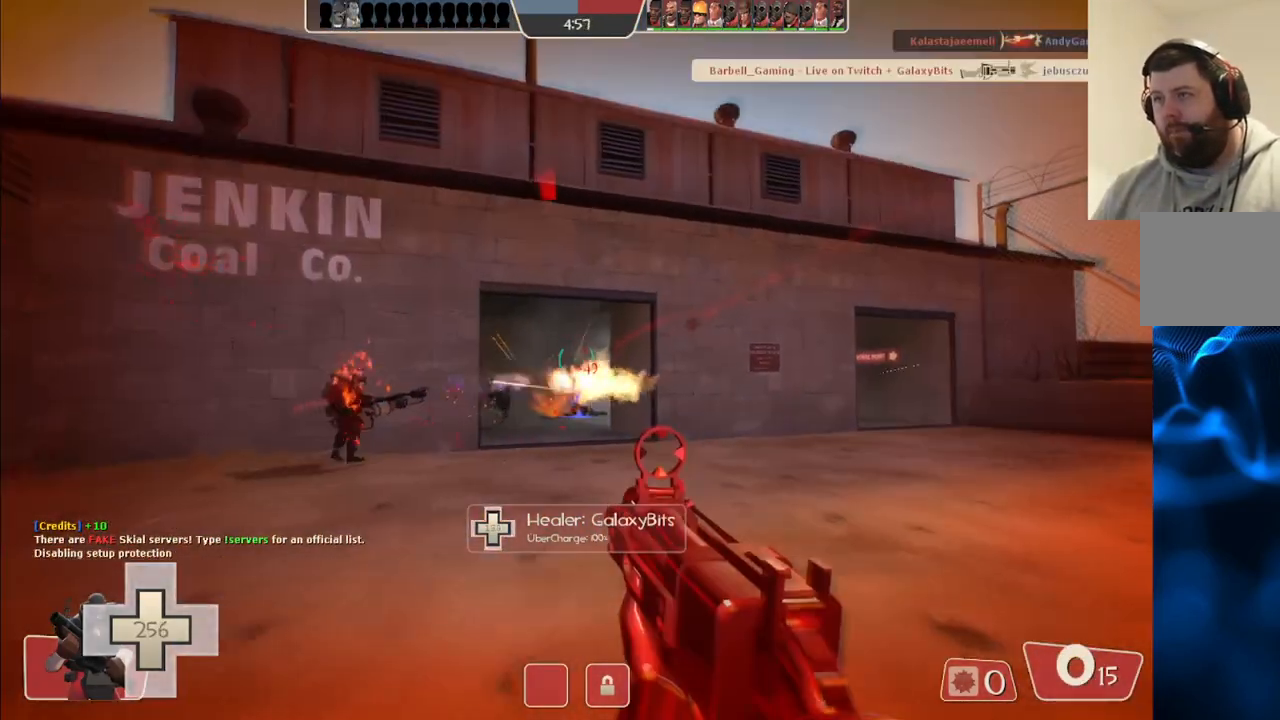
{"buttons": ["R2"], "left_stick": "up", "right_stick": "center", "events": [[17, "left_stick", "down-left"], [183, "left_stick", "down"], [433, "left_stick", "left"], [483, "left_stick", "up"]]}
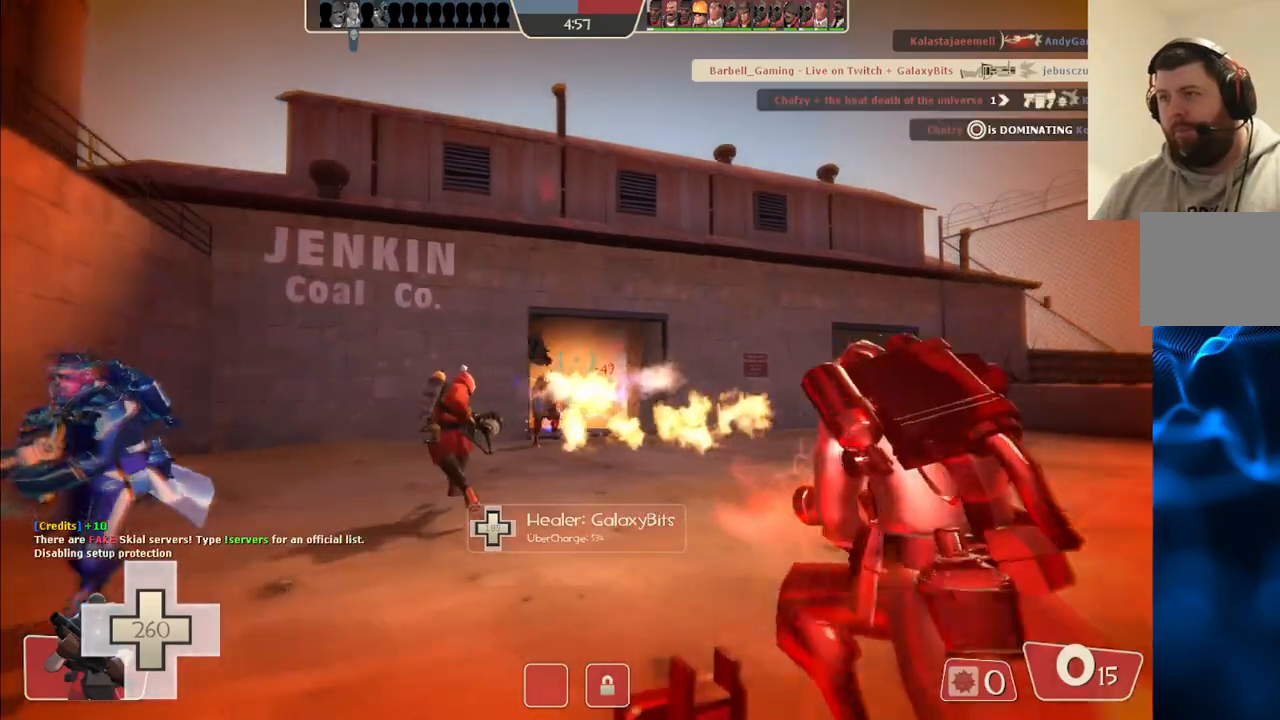
{"buttons": [], "left_stick": "up", "right_stick": "center", "events": [[100, "R2", "up"]]}
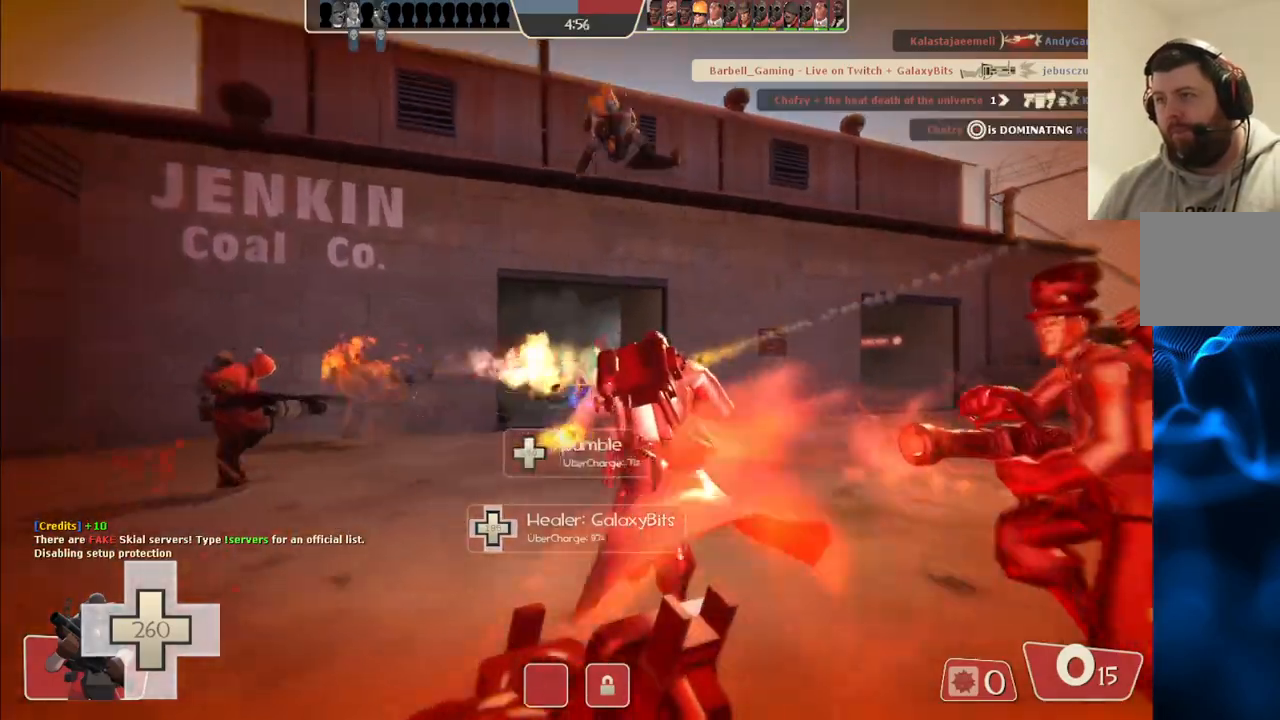
{"buttons": [], "left_stick": "up", "right_stick": "center", "events": []}
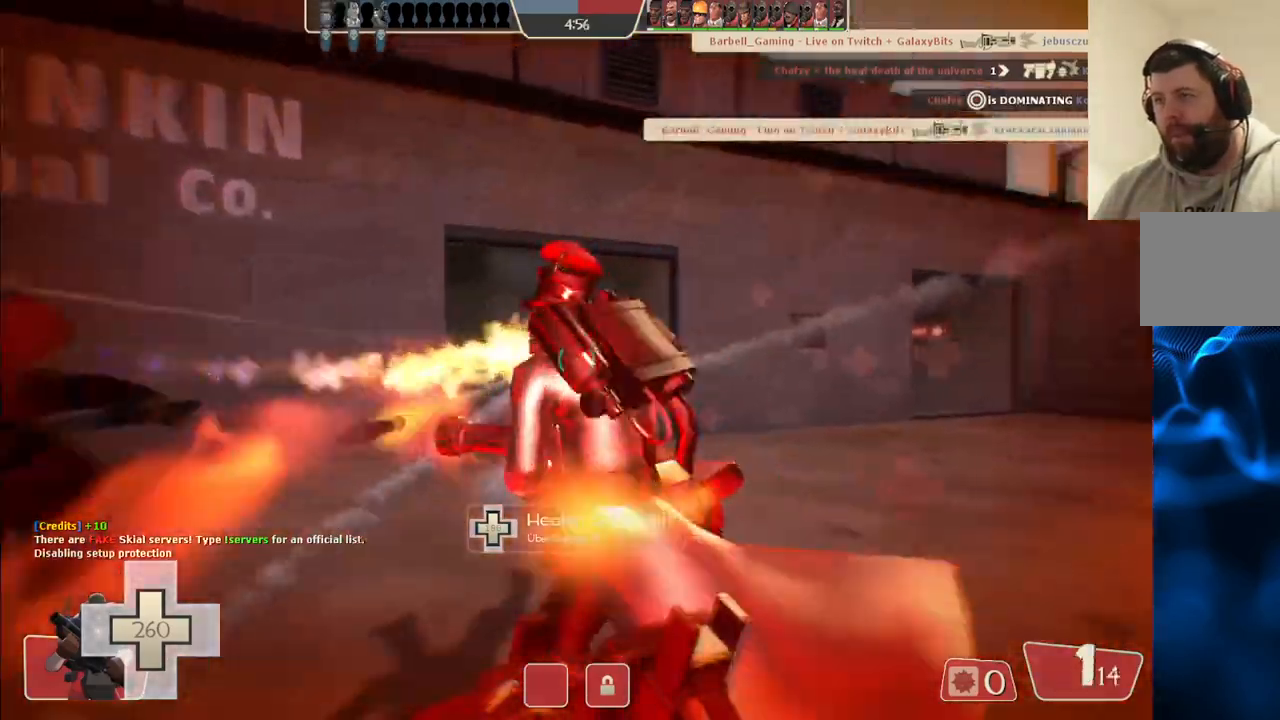
{"buttons": [], "left_stick": "up", "right_stick": "center", "events": []}
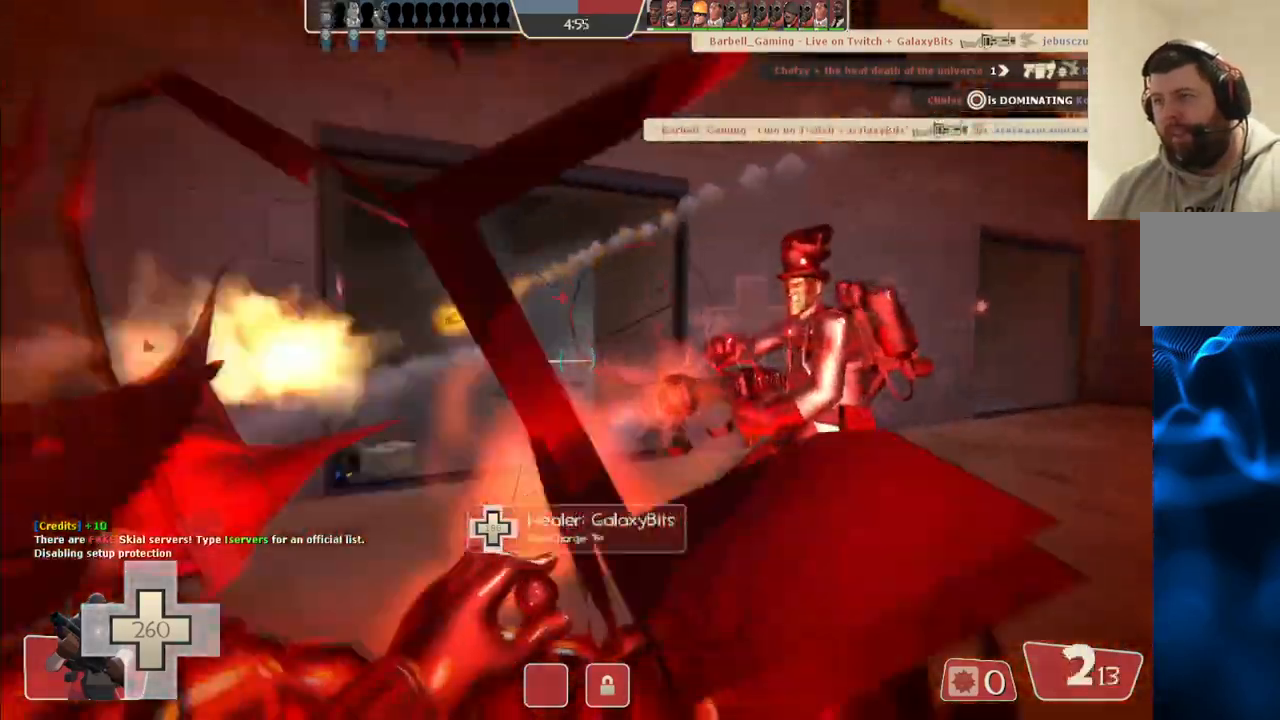
{"buttons": [], "left_stick": "up", "right_stick": "center", "events": []}
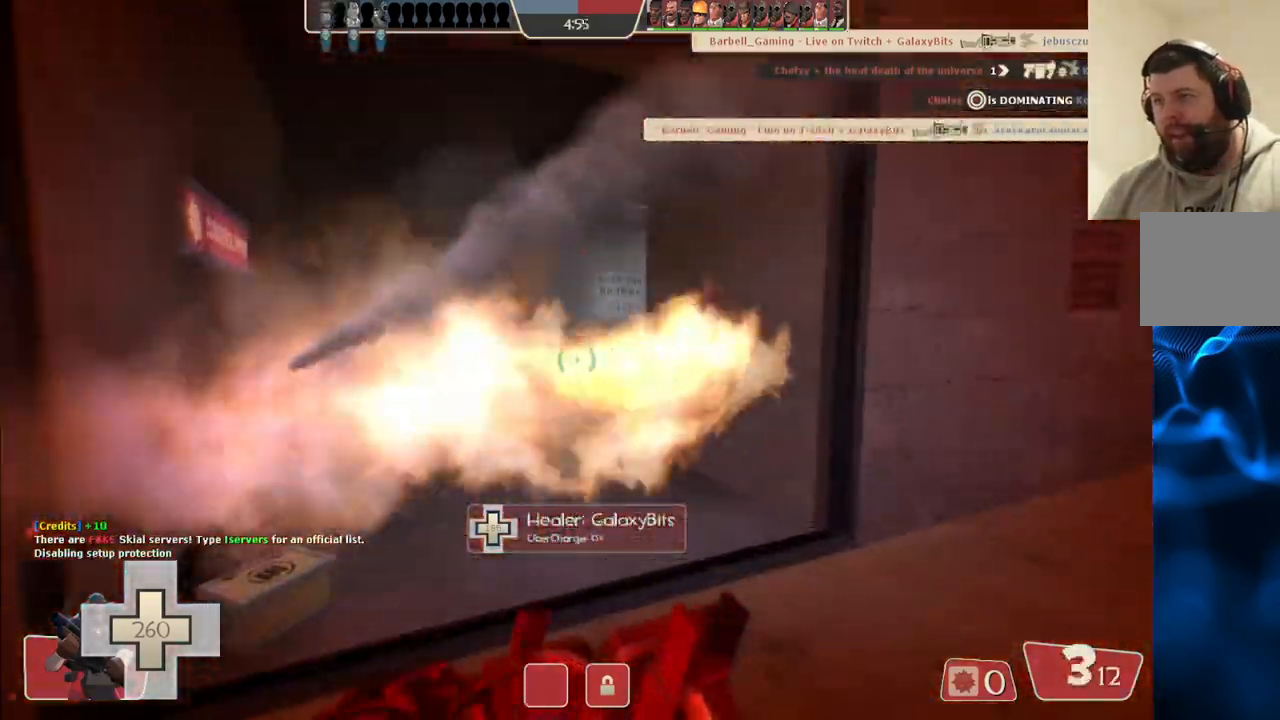
{"buttons": [], "left_stick": "up-left", "right_stick": "center", "events": [[83, "left_stick", "up-left"]]}
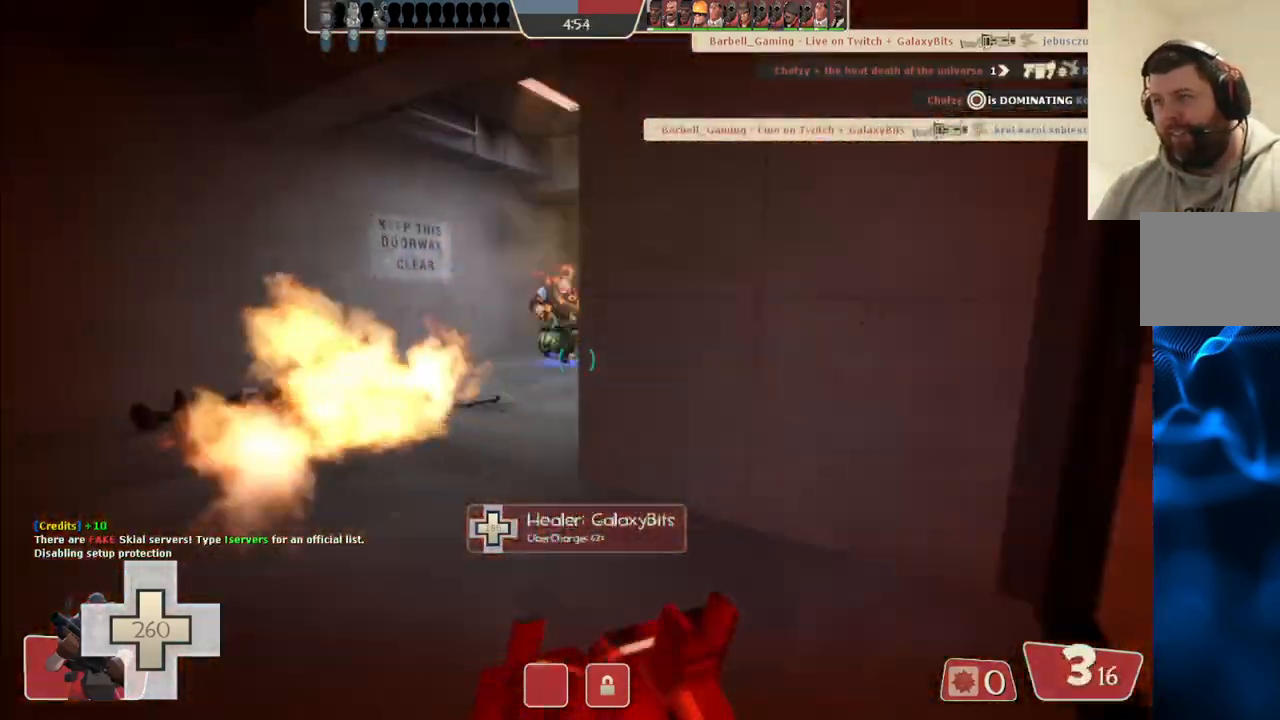
{"buttons": ["R2"], "left_stick": "up", "right_stick": "right", "events": [[267, "R2", "down"], [400, "left_stick", "up"], [483, "right_stick", "right"]]}
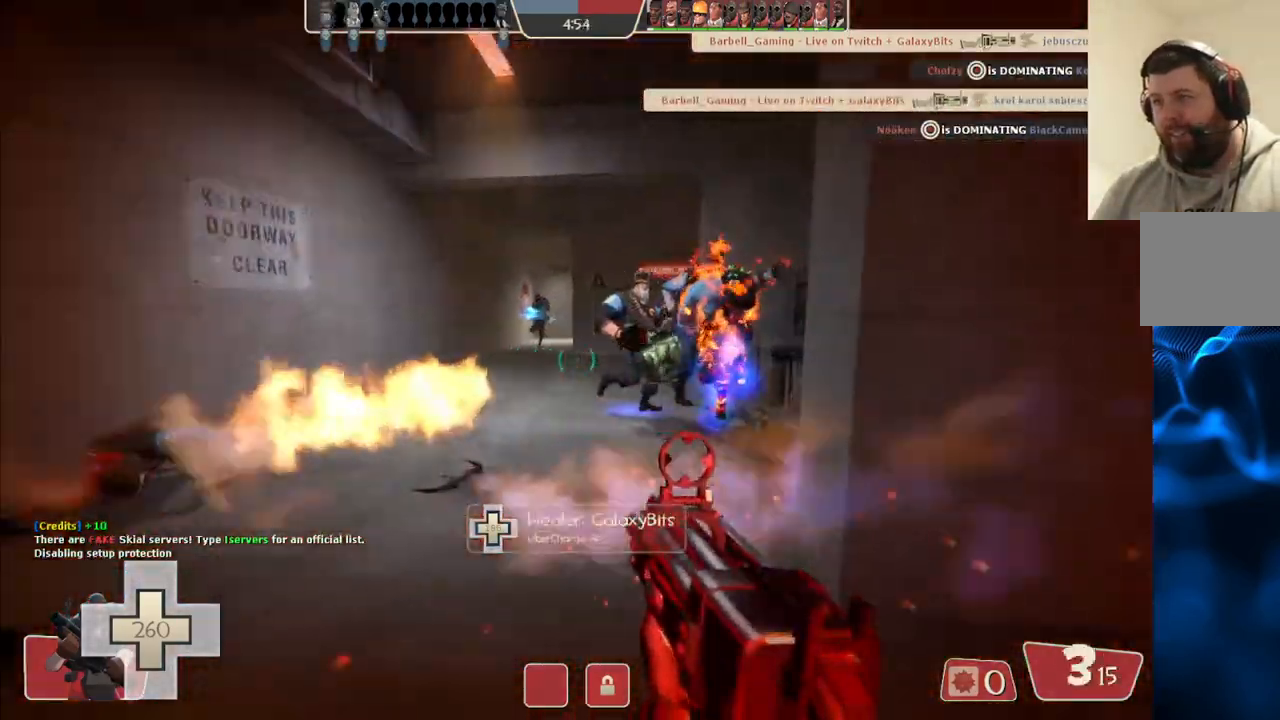
{"buttons": ["R2"], "left_stick": "up-left", "right_stick": "right", "events": [[150, "right_stick", "center"], [217, "right_stick", "right"], [333, "left_stick", "up-left"]]}
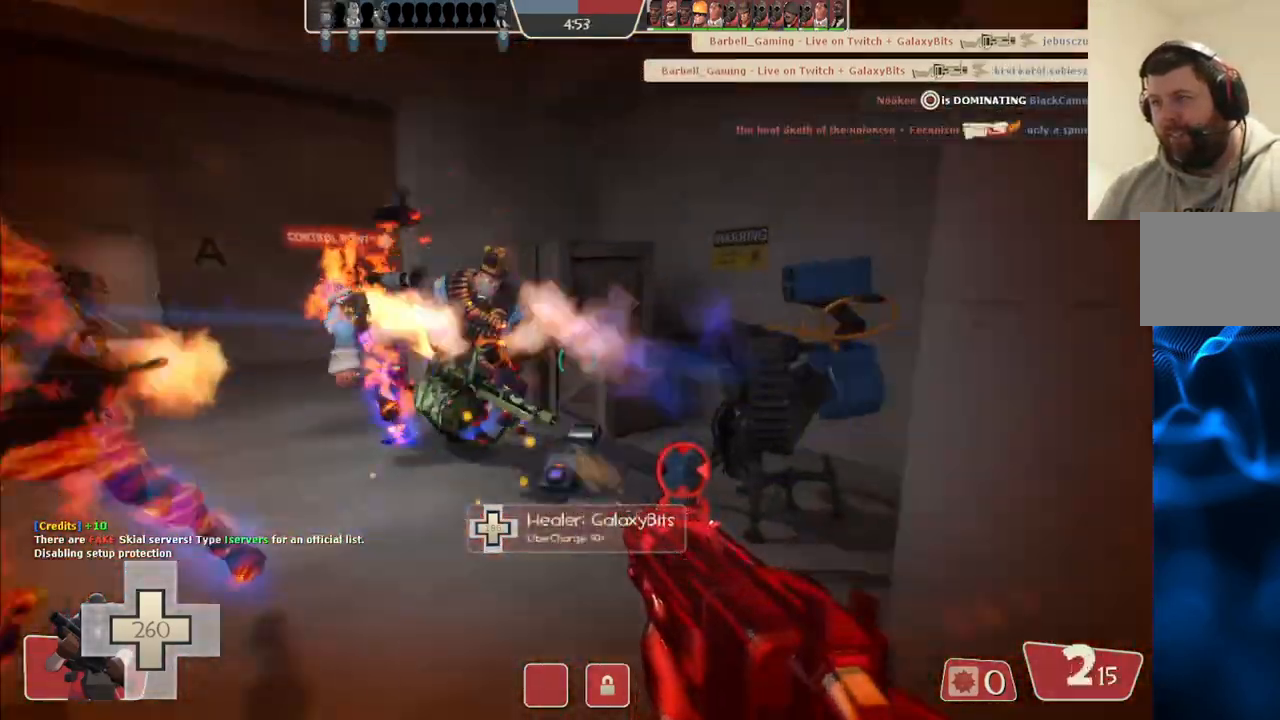
{"buttons": ["R2"], "left_stick": "up-left", "right_stick": "center", "events": [[33, "left_stick", "down-left"], [33, "right_stick", "center"], [200, "right_stick", "right"], [217, "left_stick", "left"], [283, "right_stick", "center"], [500, "left_stick", "up-left"]]}
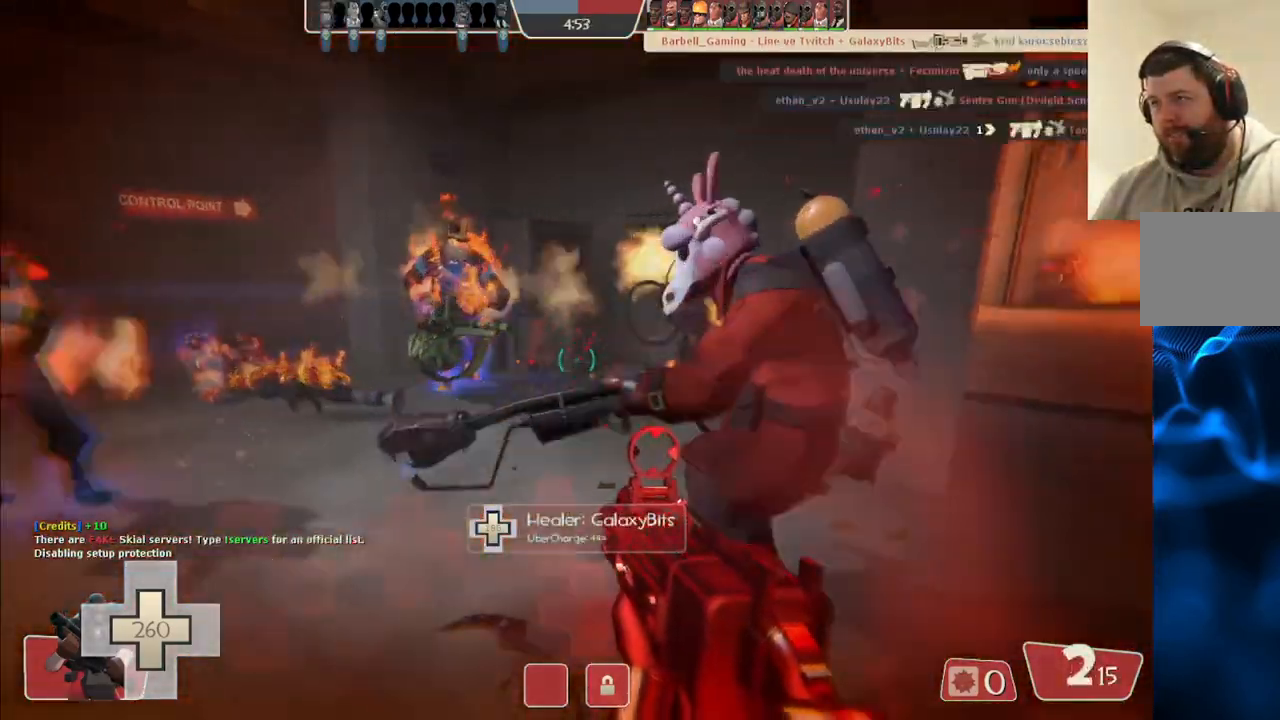
{"buttons": ["R2"], "left_stick": "down", "right_stick": "center", "events": [[117, "left_stick", "up"], [150, "right_stick", "right"], [233, "right_stick", "center"], [283, "left_stick", "up-left"], [467, "left_stick", "down"]]}
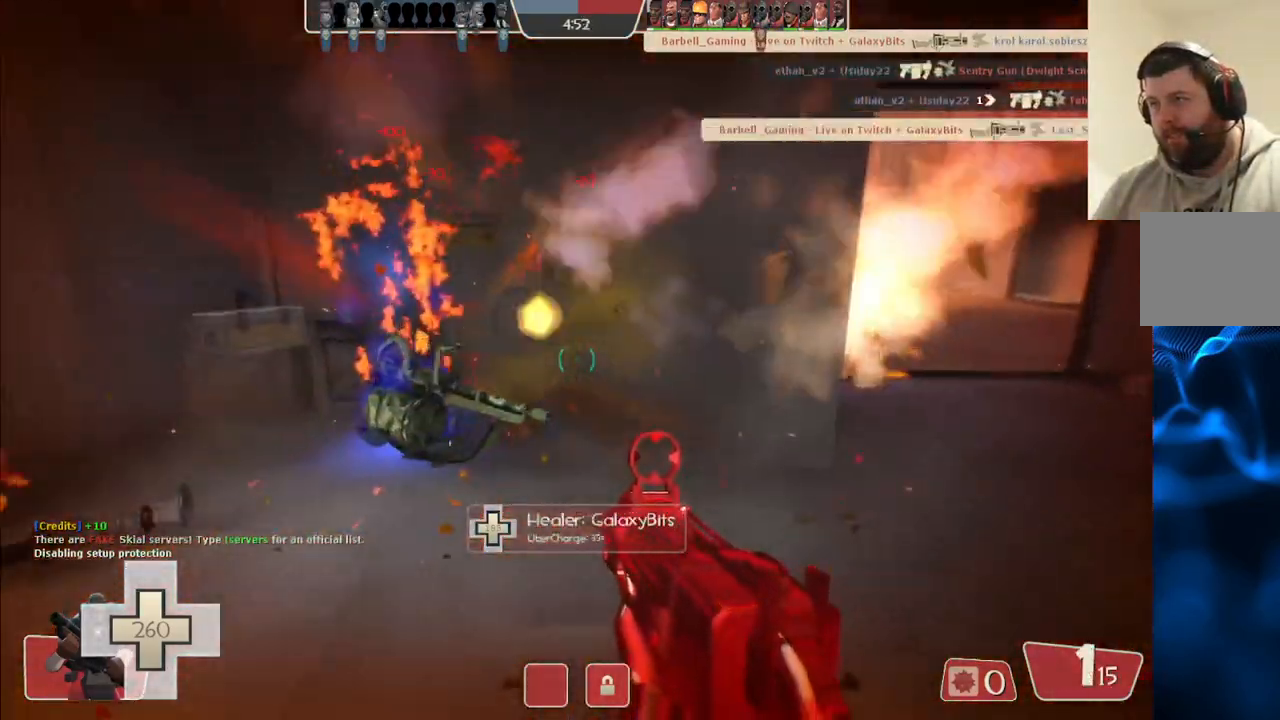
{"buttons": ["R2"], "left_stick": "left", "right_stick": "center", "events": [[117, "left_stick", "left"], [250, "left_stick", "up-right"], [417, "left_stick", "left"]]}
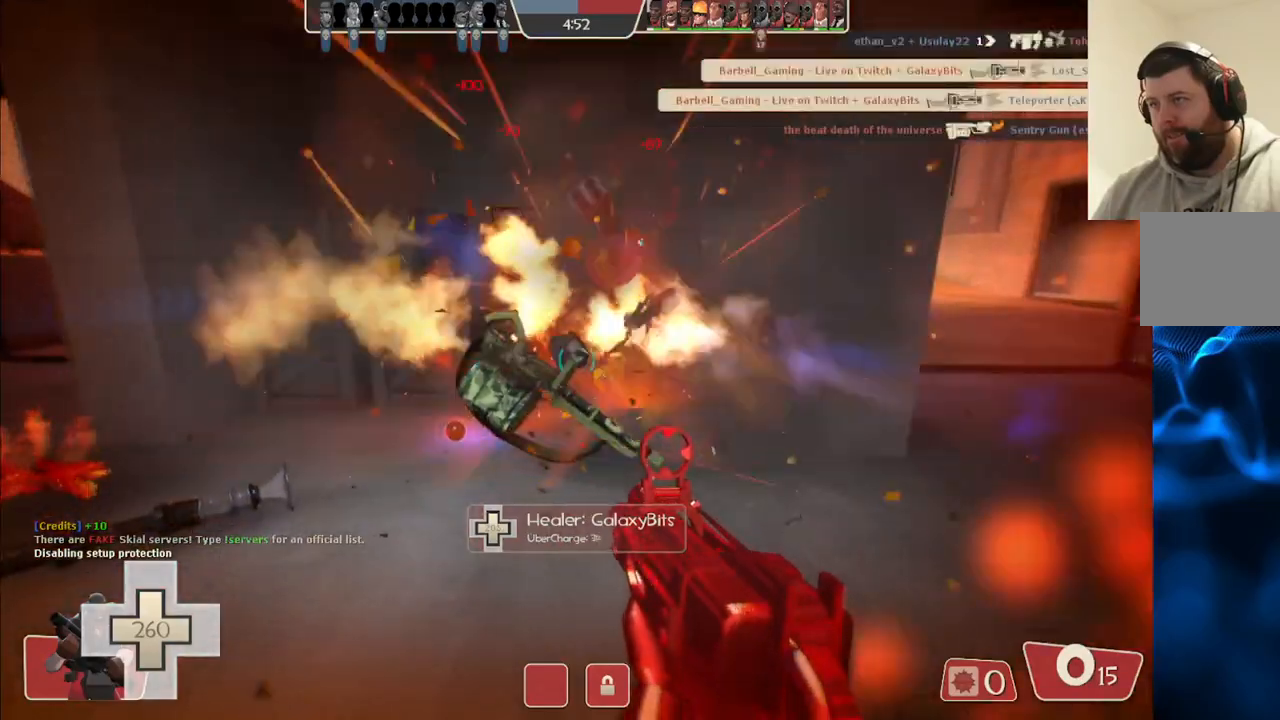
{"buttons": ["R2"], "left_stick": "up-left", "right_stick": "center", "events": [[83, "left_stick", "down-right"], [267, "left_stick", "up-right"], [417, "left_stick", "up-left"]]}
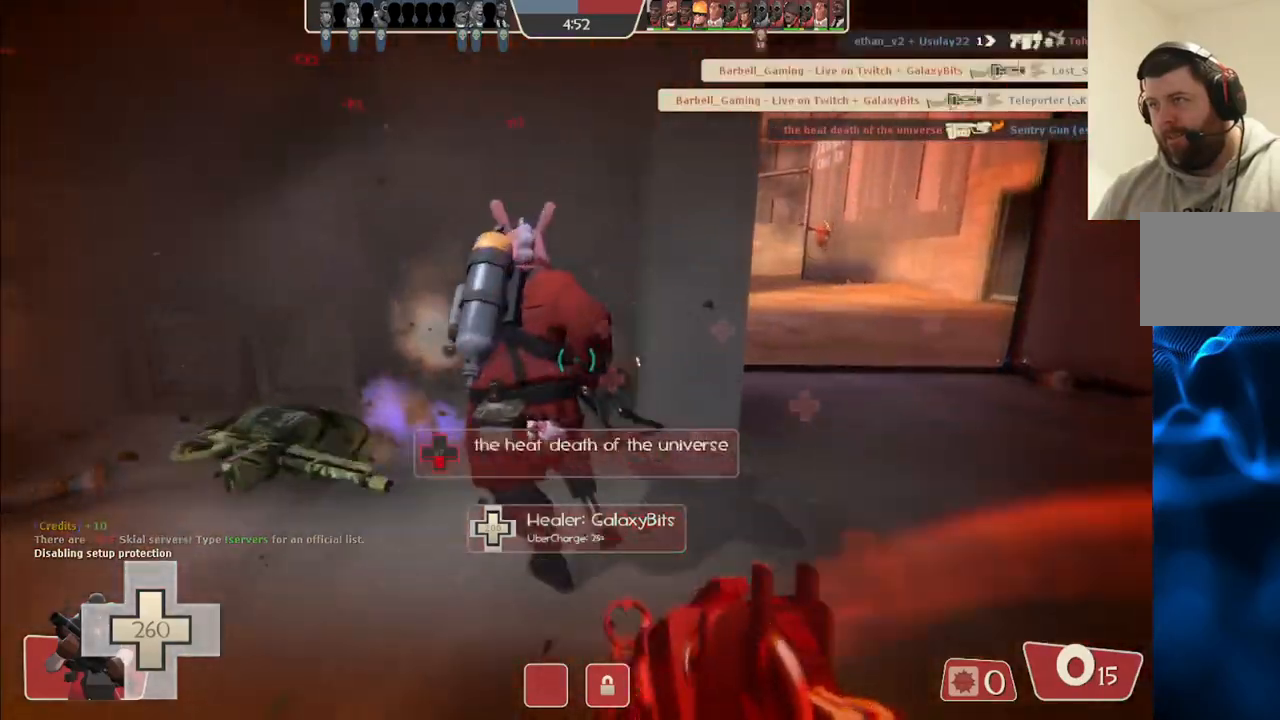
{"buttons": [], "left_stick": "up", "right_stick": "left", "events": [[67, "left_stick", "down-right"], [250, "left_stick", "up-left"], [317, "R2", "up"], [367, "right_stick", "left"], [483, "left_stick", "up"]]}
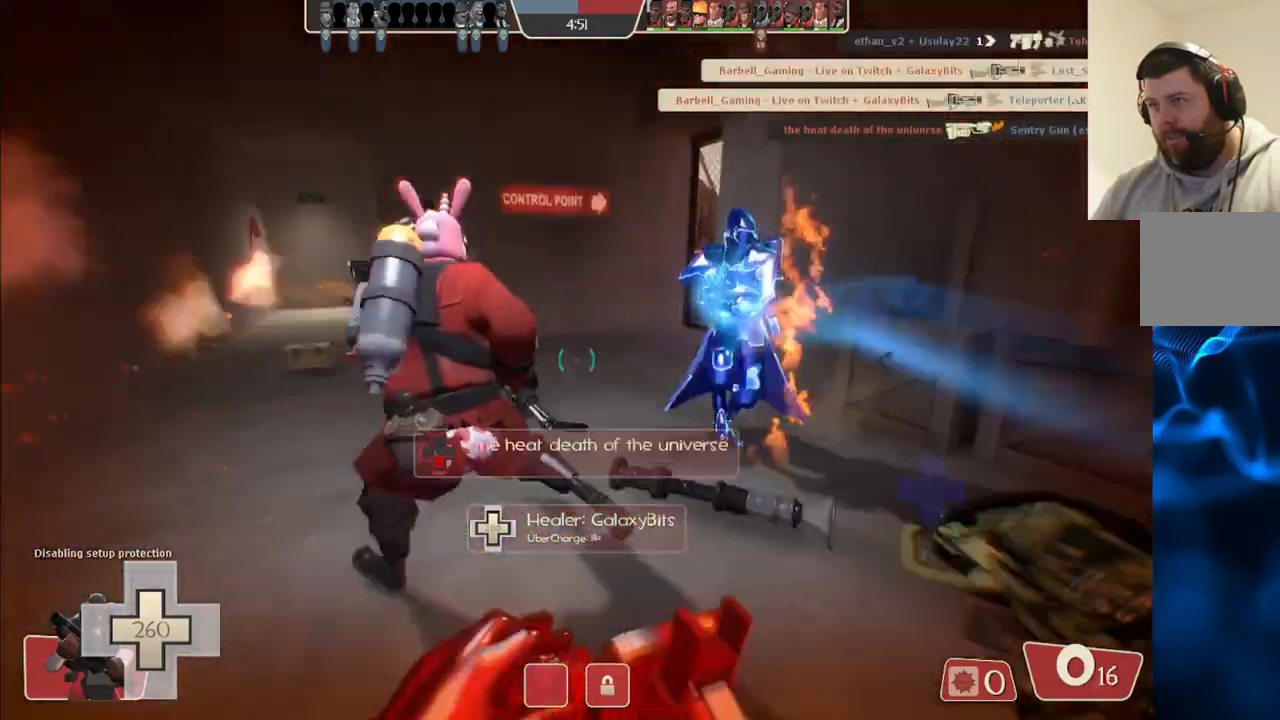
{"buttons": [], "left_stick": "up-left", "right_stick": "center", "events": [[67, "right_stick", "center"], [233, "left_stick", "up-left"]]}
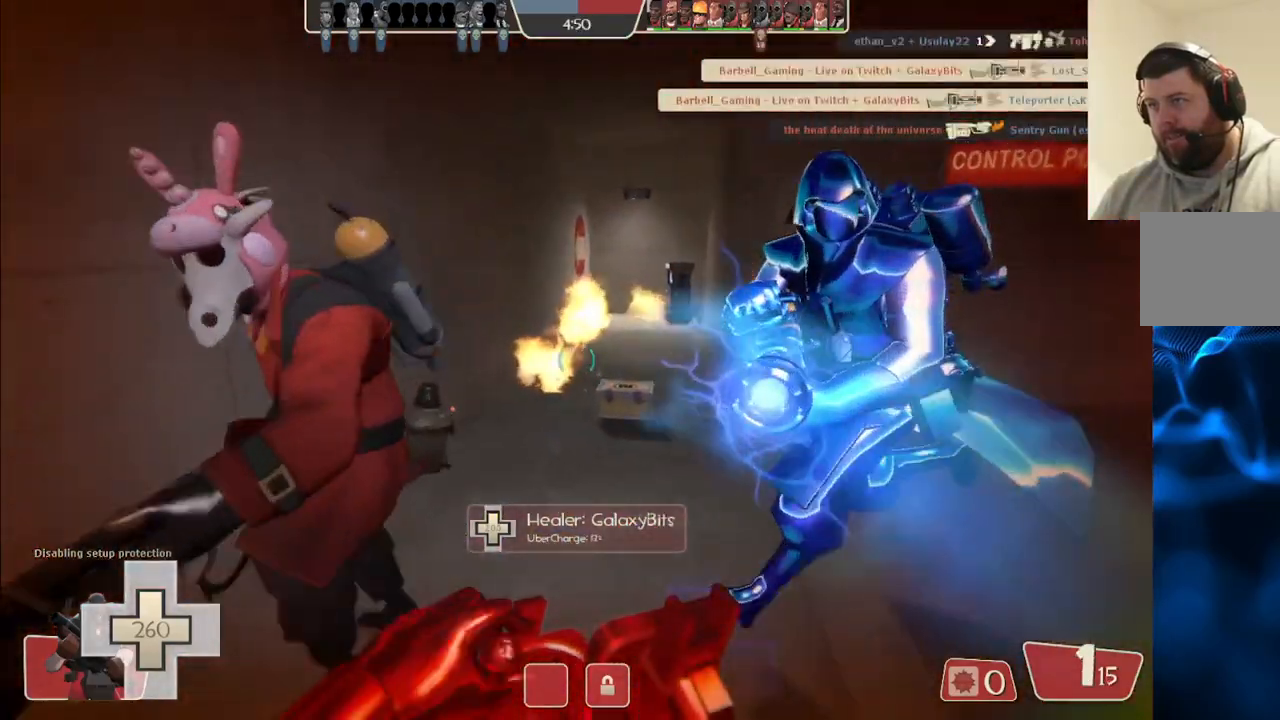
{"buttons": ["R2"], "left_stick": "up-left", "right_stick": "center", "events": [[233, "R2", "down"]]}